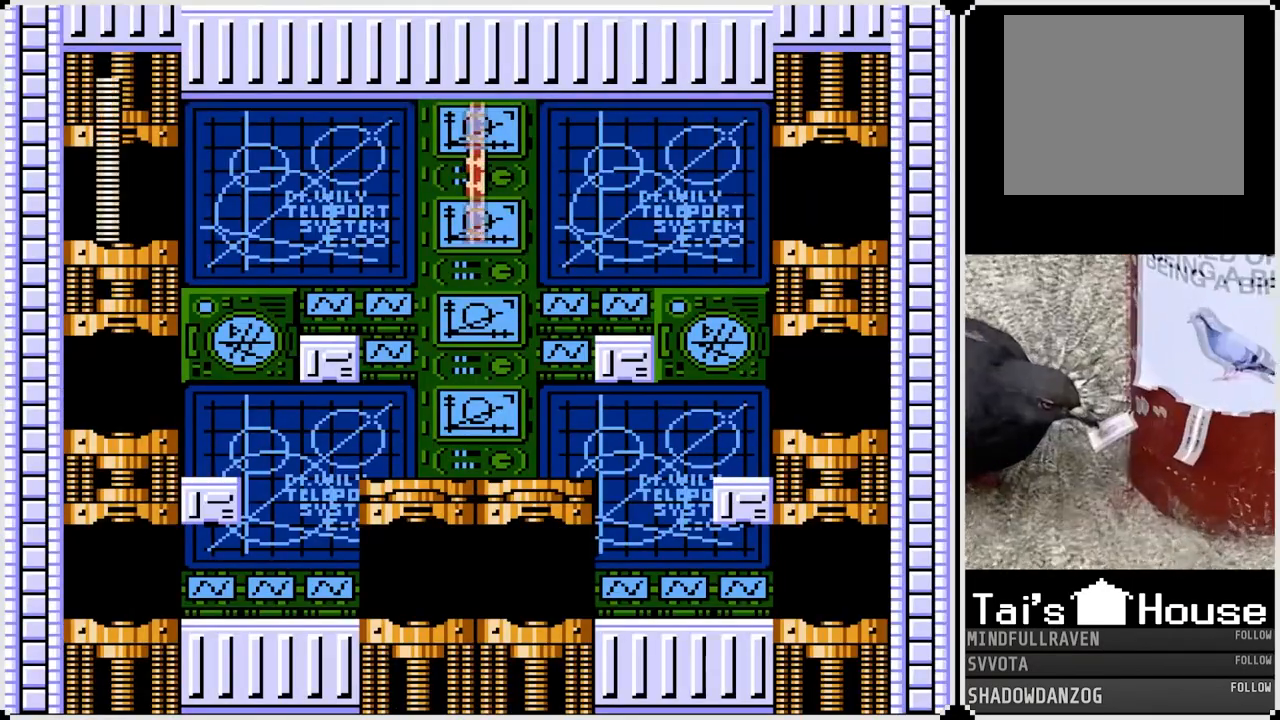
Gameplay with a controller (PlayStation layout); each line is a JSON object with the inputs held at the frame after it. "events" lists button and stick changes between this image and that frame as [ms after this image, input, new state], when the widget could be followed in between.
{"buttons": ["CROSS", "DPAD_LEFT"], "left_stick": "center", "right_stick": "center", "events": [[350, "DPAD_LEFT", "down"], [383, "CROSS", "down"]]}
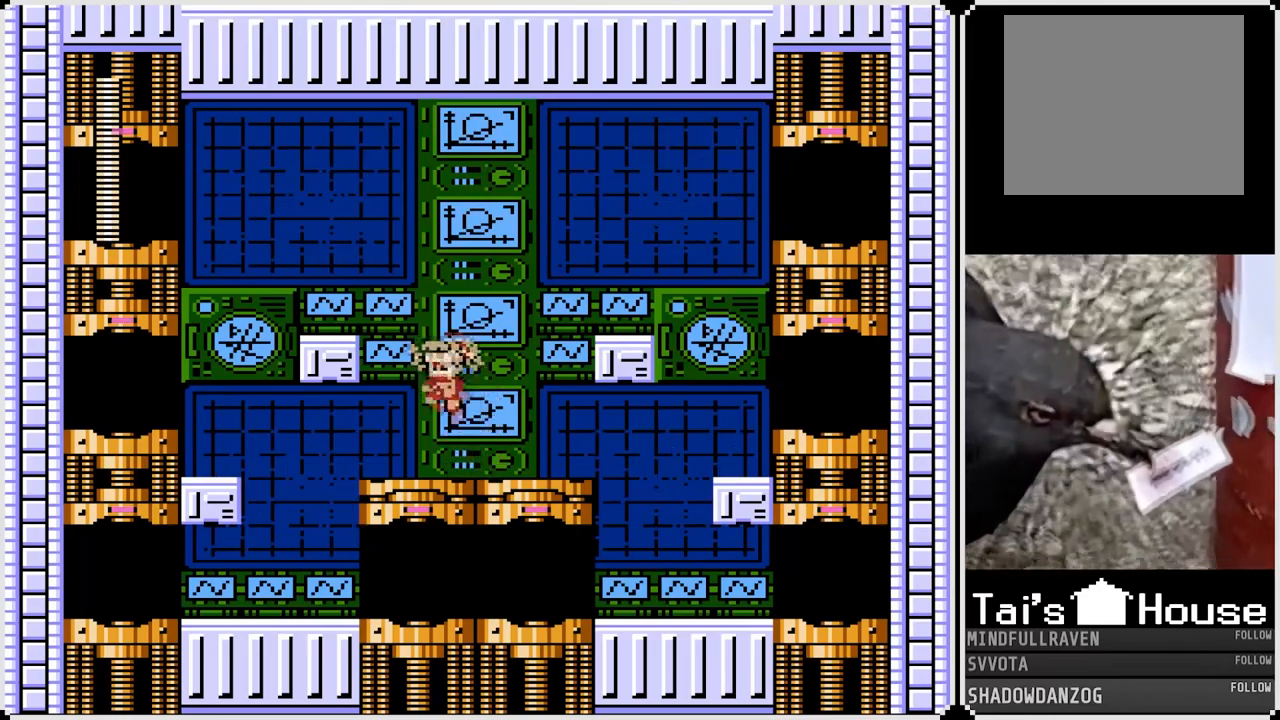
{"buttons": ["CROSS", "DPAD_LEFT"], "left_stick": "center", "right_stick": "center", "events": [[183, "CROSS", "up"], [383, "CROSS", "down"]]}
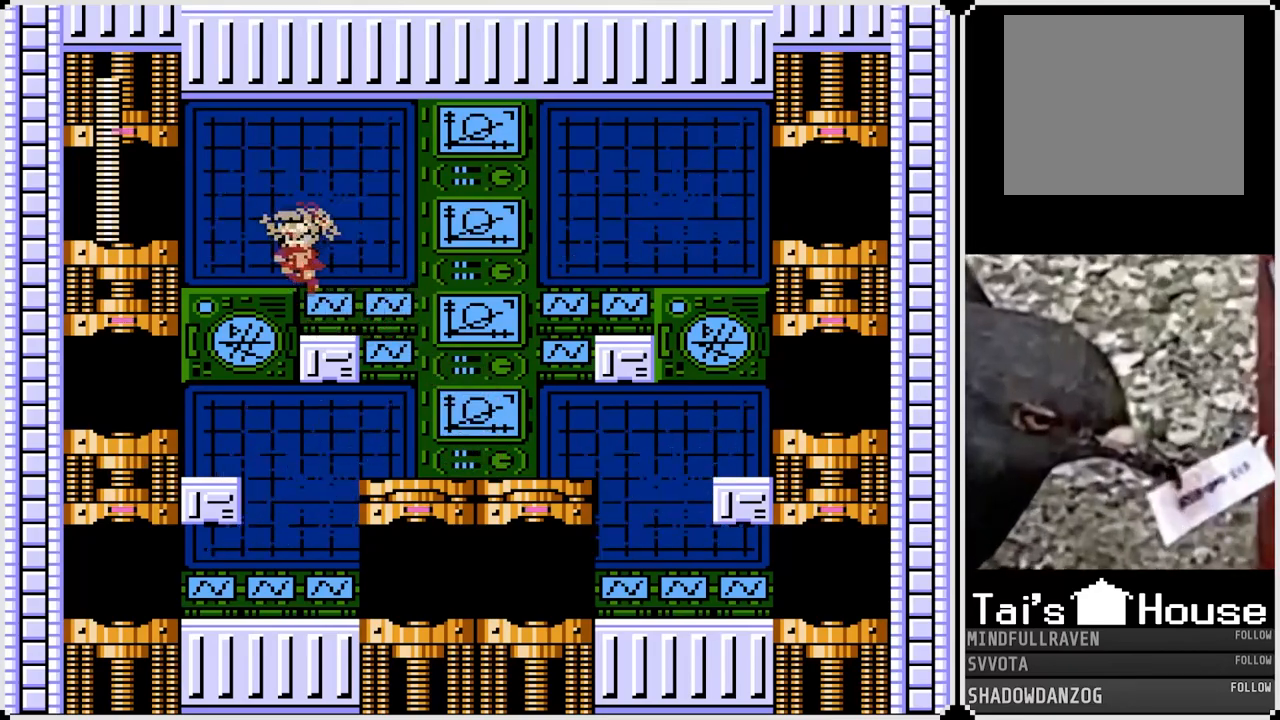
{"buttons": ["DPAD_LEFT"], "left_stick": "center", "right_stick": "center", "events": [[333, "CROSS", "up"]]}
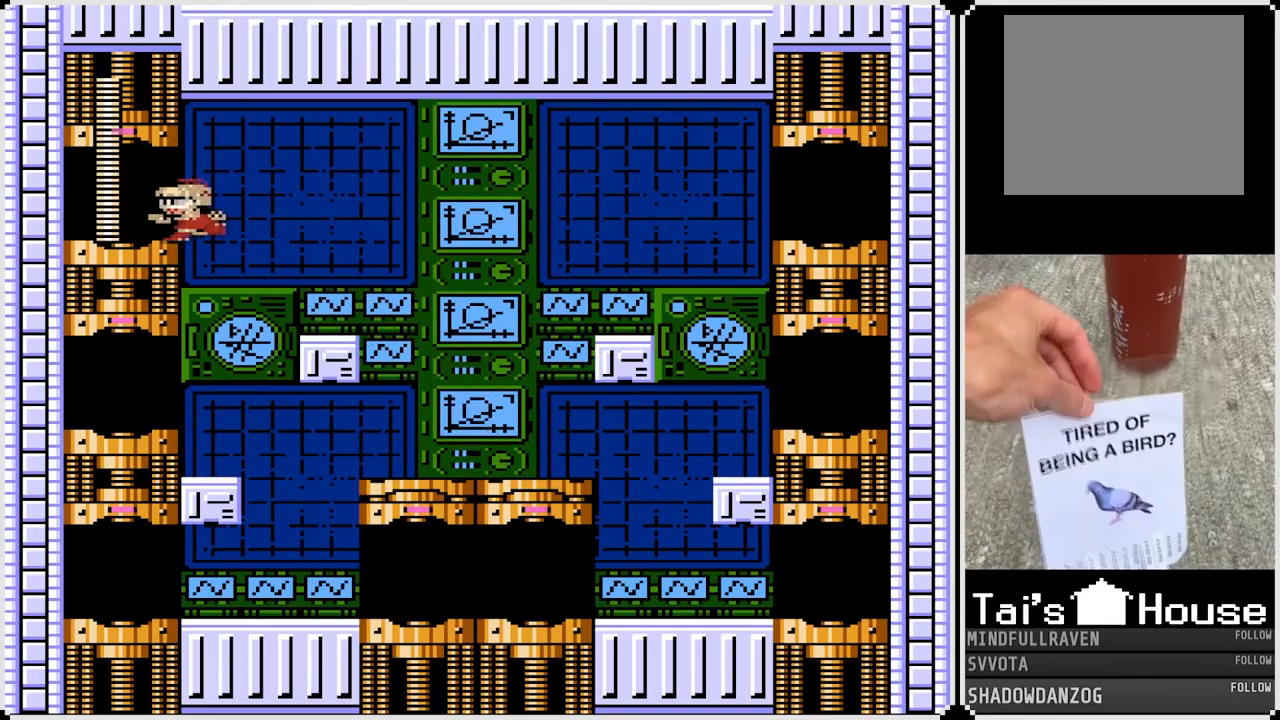
{"buttons": [], "left_stick": "center", "right_stick": "center", "events": [[417, "DPAD_LEFT", "up"]]}
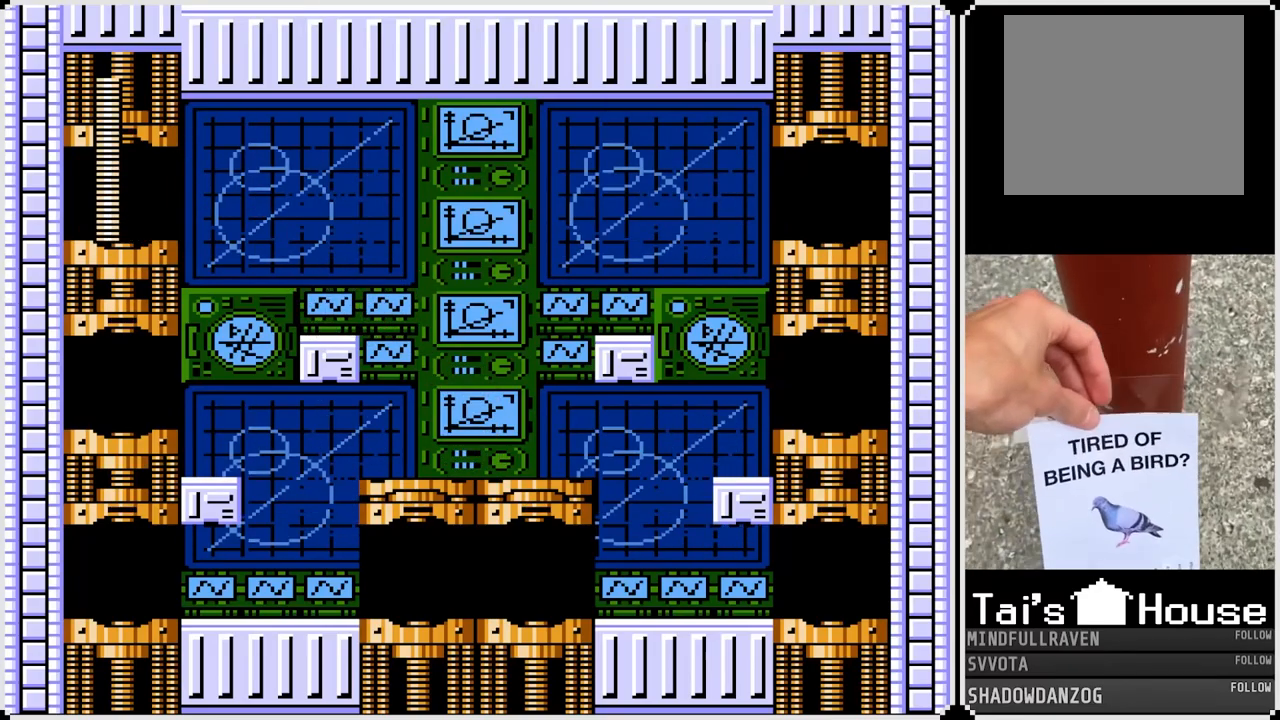
{"buttons": [], "left_stick": "center", "right_stick": "center", "events": []}
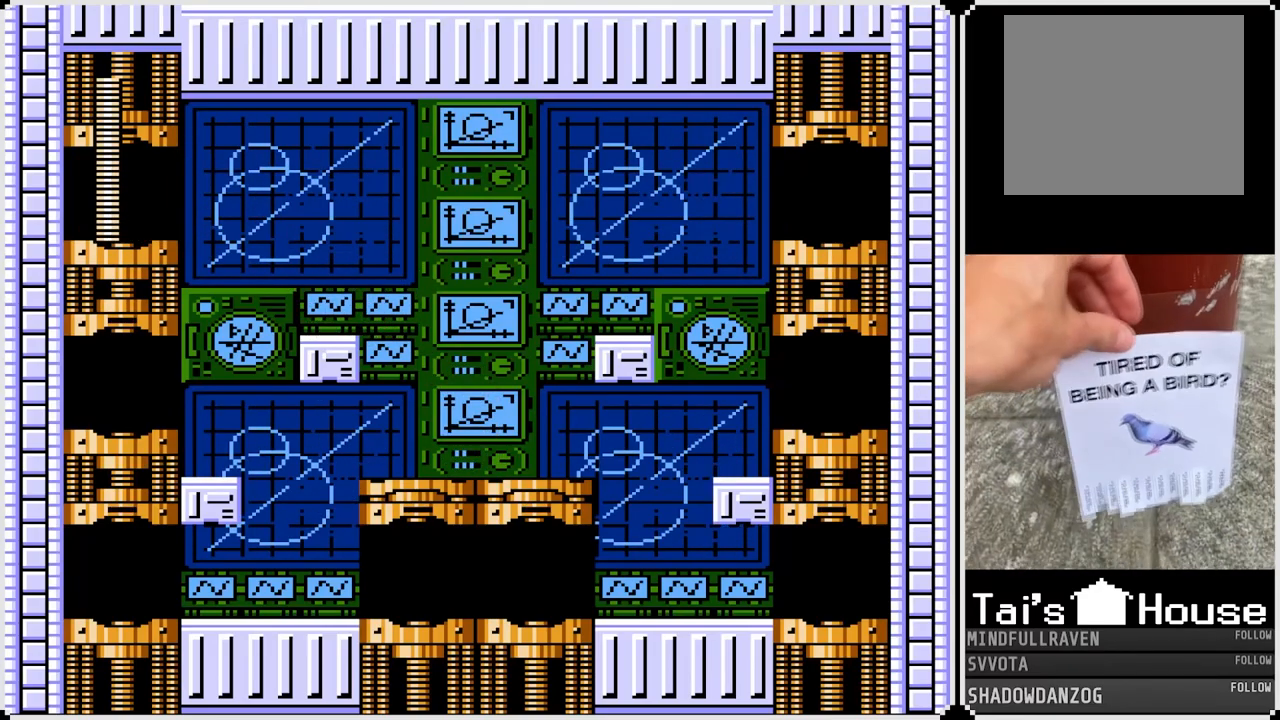
{"buttons": [], "left_stick": "center", "right_stick": "center", "events": []}
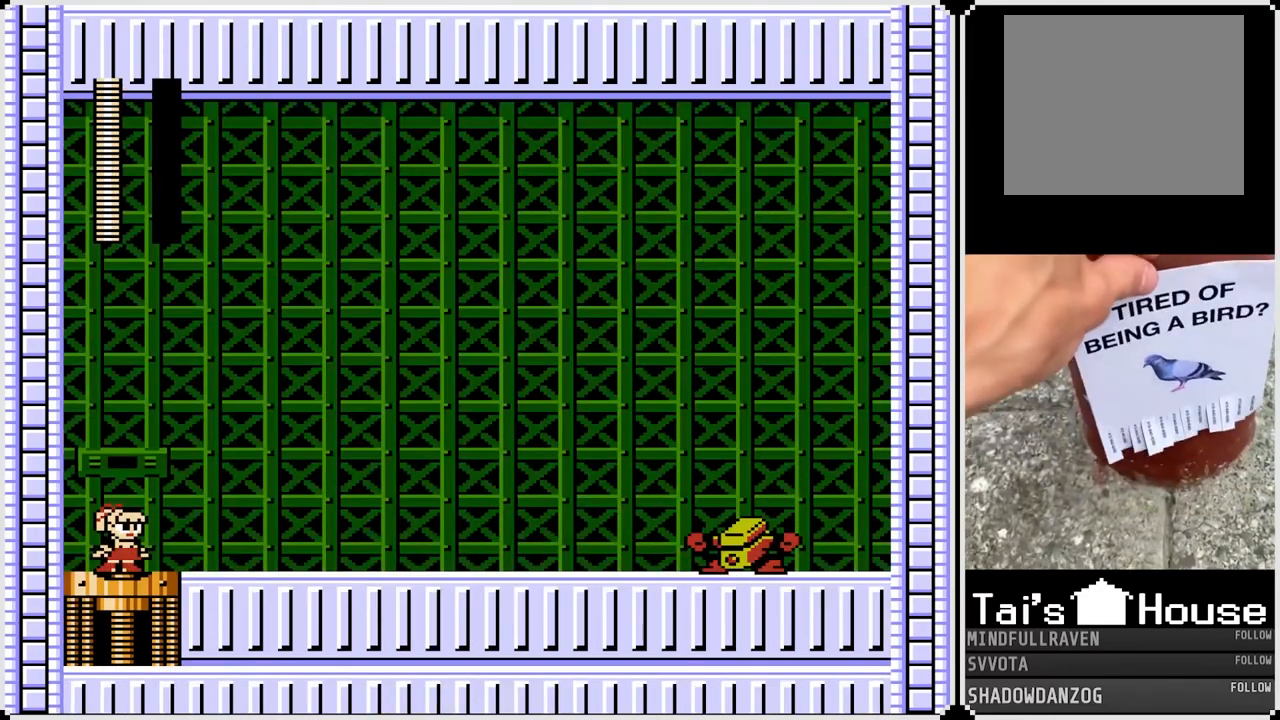
{"buttons": [], "left_stick": "center", "right_stick": "center", "events": []}
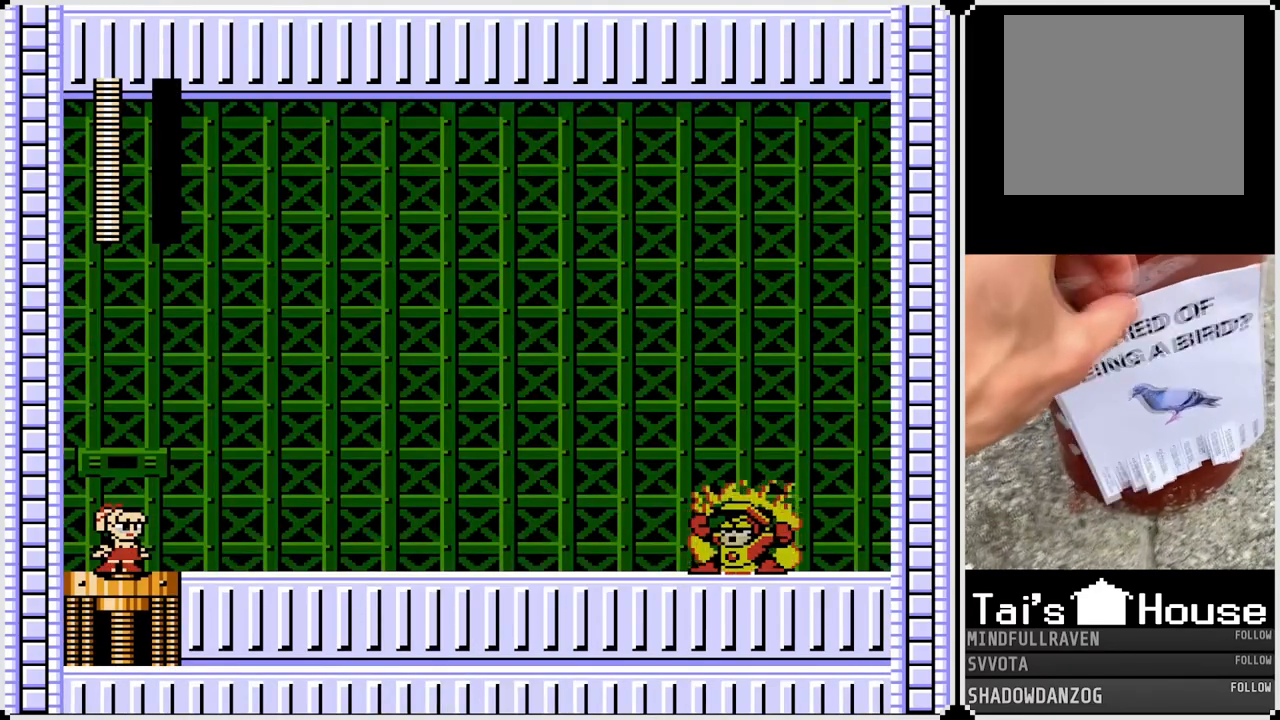
{"buttons": ["SQUARE"], "left_stick": "center", "right_stick": "center", "events": [[417, "SQUARE", "down"]]}
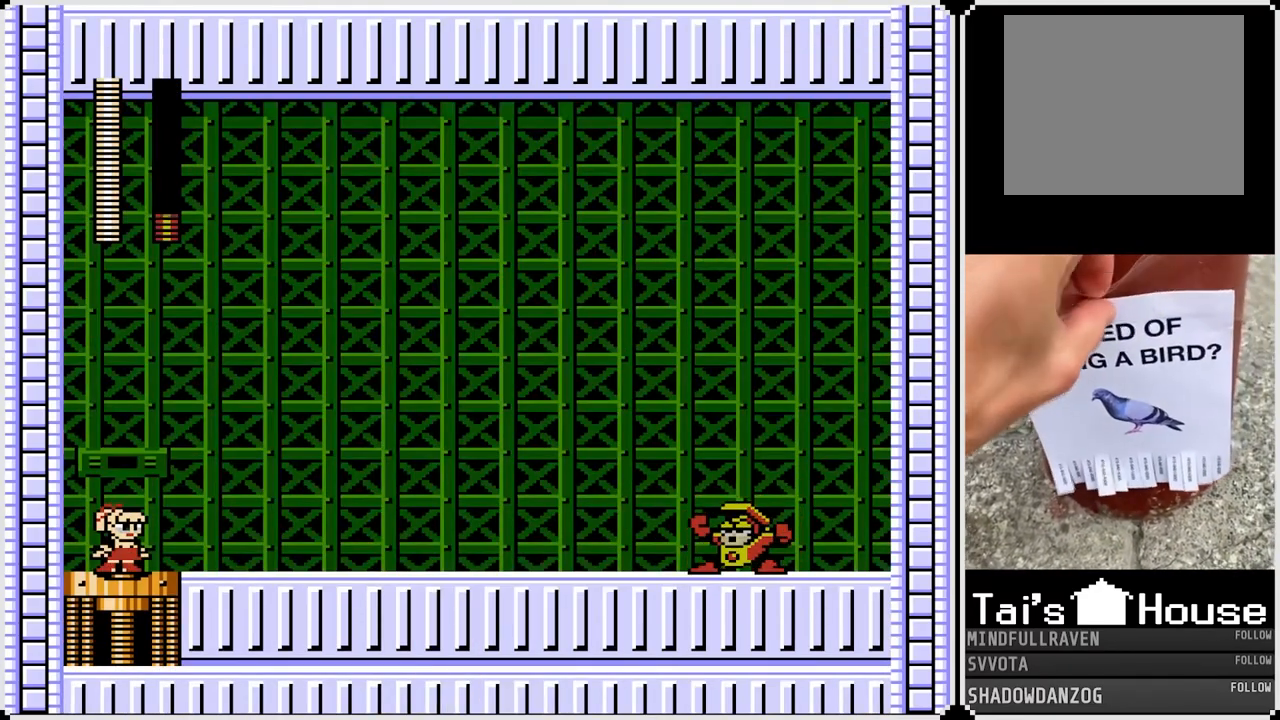
{"buttons": [], "left_stick": "center", "right_stick": "center", "events": [[33, "SQUARE", "up"]]}
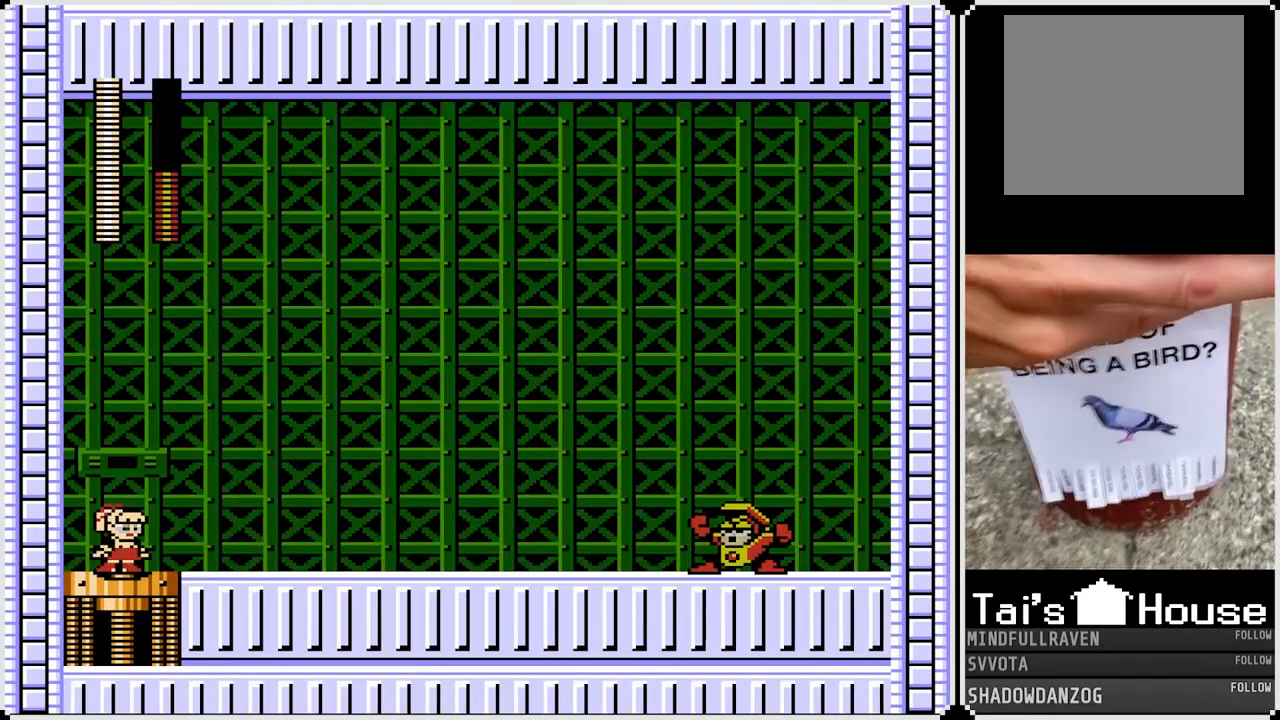
{"buttons": [], "left_stick": "center", "right_stick": "center", "events": []}
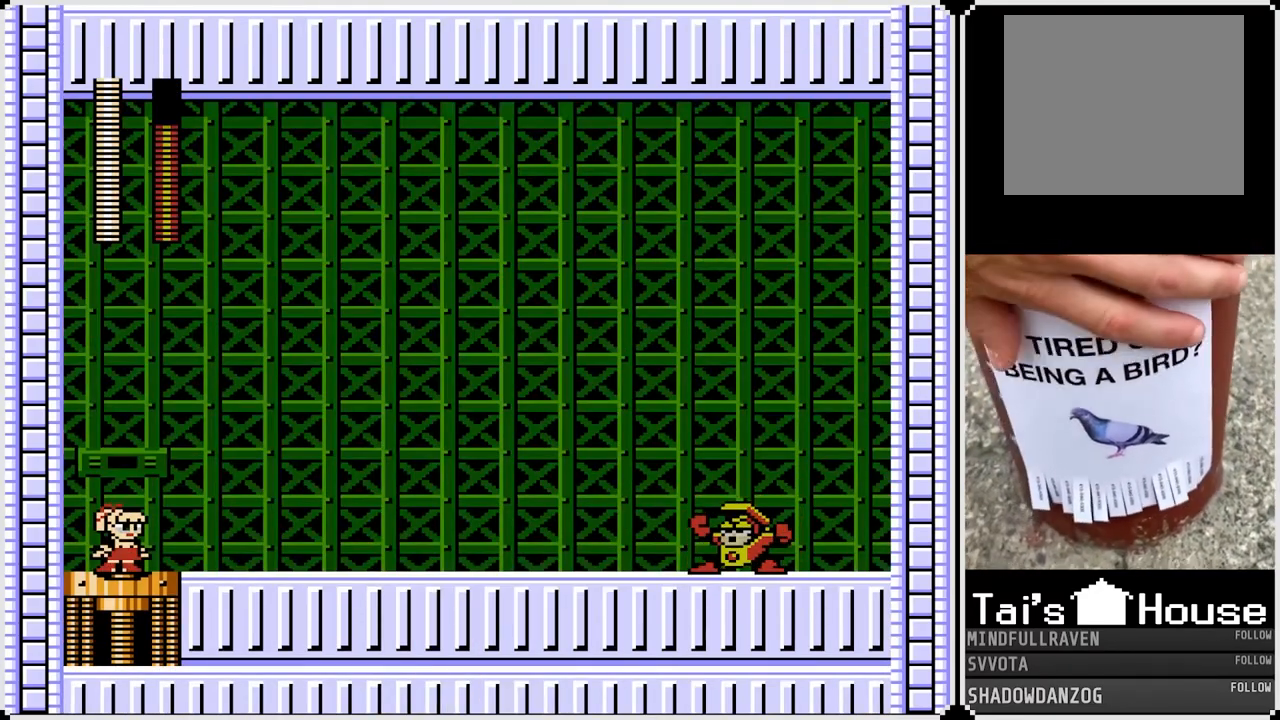
{"buttons": [], "left_stick": "center", "right_stick": "center", "events": [[200, "SQUARE", "down"], [300, "SQUARE", "up"], [367, "SQUARE", "down"], [467, "SQUARE", "up"]]}
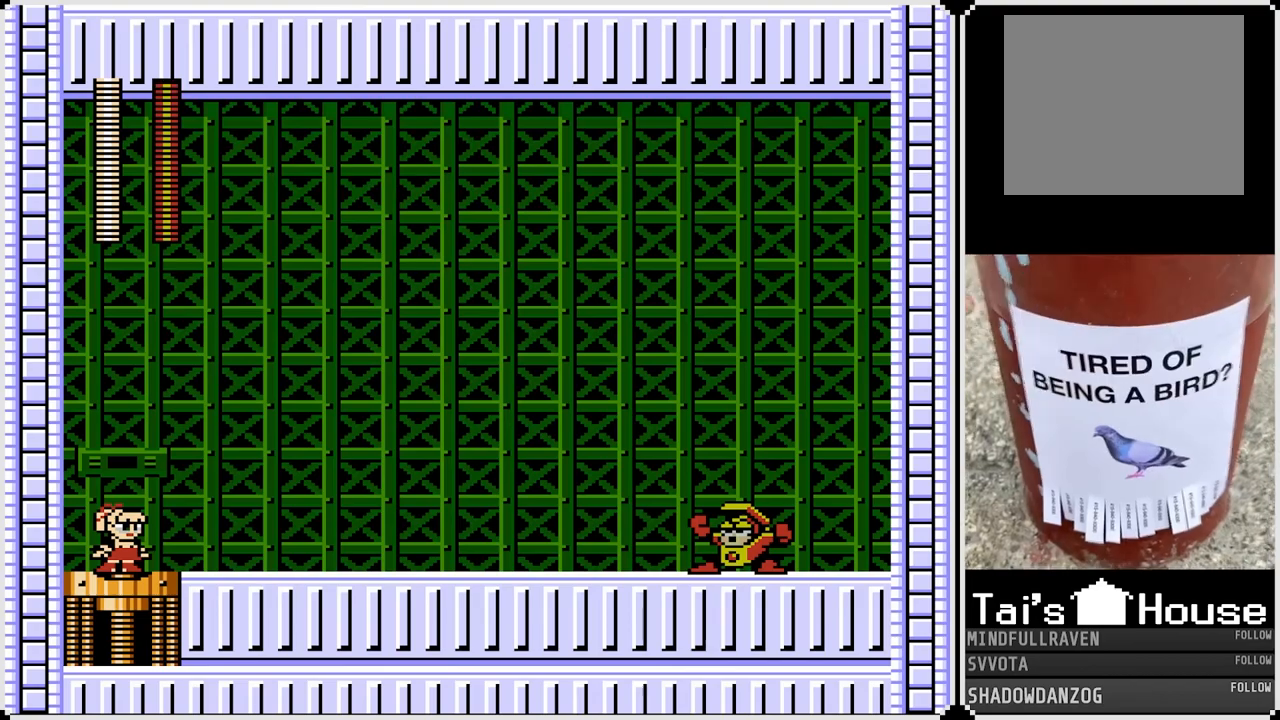
{"buttons": ["DPAD_RIGHT"], "left_stick": "center", "right_stick": "center", "events": [[33, "SQUARE", "down"], [100, "SQUARE", "up"], [200, "SQUARE", "down"], [250, "SQUARE", "up"], [317, "SQUARE", "down"], [350, "DPAD_RIGHT", "down"], [400, "SQUARE", "up"]]}
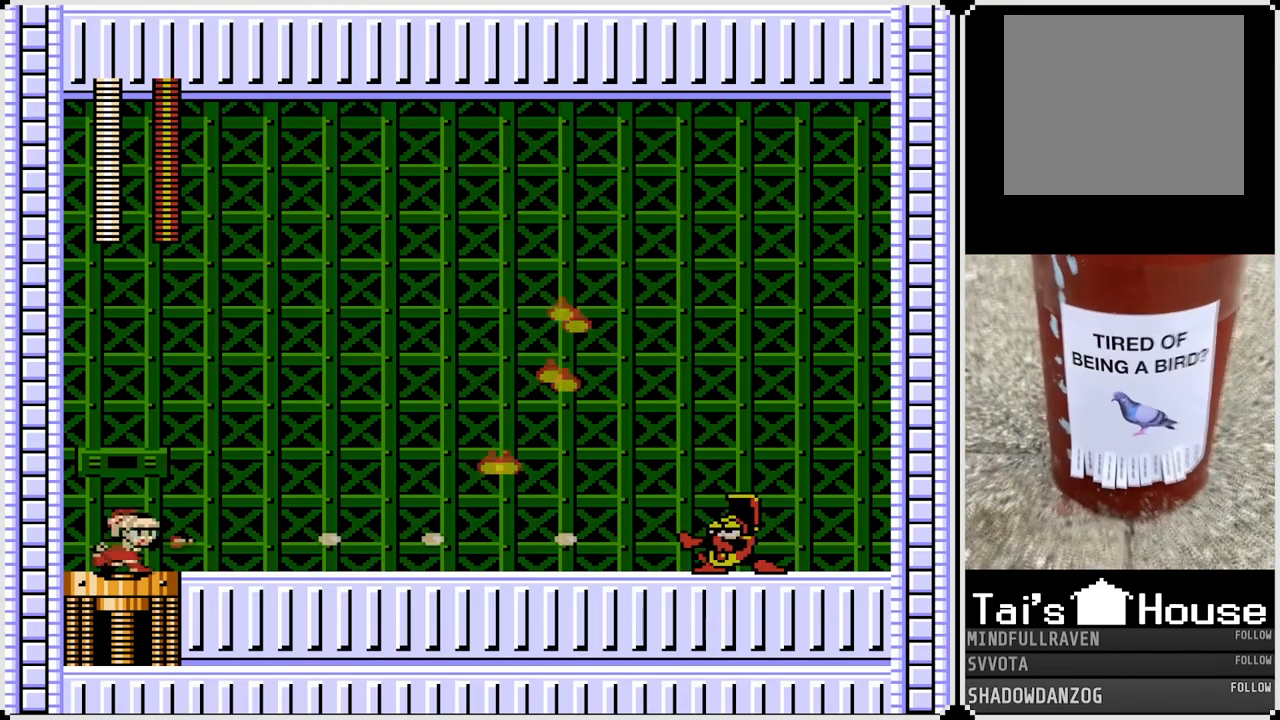
{"buttons": ["CROSS", "DPAD_RIGHT"], "left_stick": "center", "right_stick": "center", "events": [[100, "DPAD_RIGHT", "up"], [233, "CROSS", "down"], [283, "DPAD_RIGHT", "down"]]}
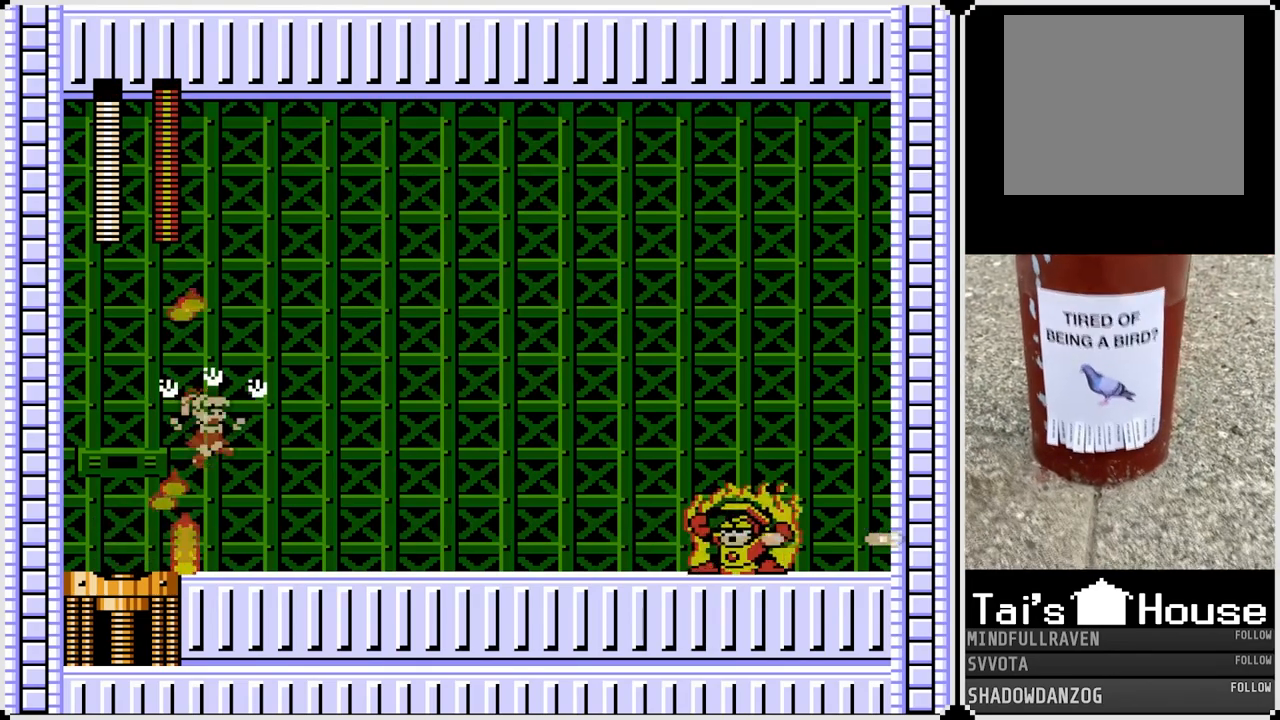
{"buttons": ["DPAD_RIGHT"], "left_stick": "center", "right_stick": "center", "events": [[267, "CROSS", "up"]]}
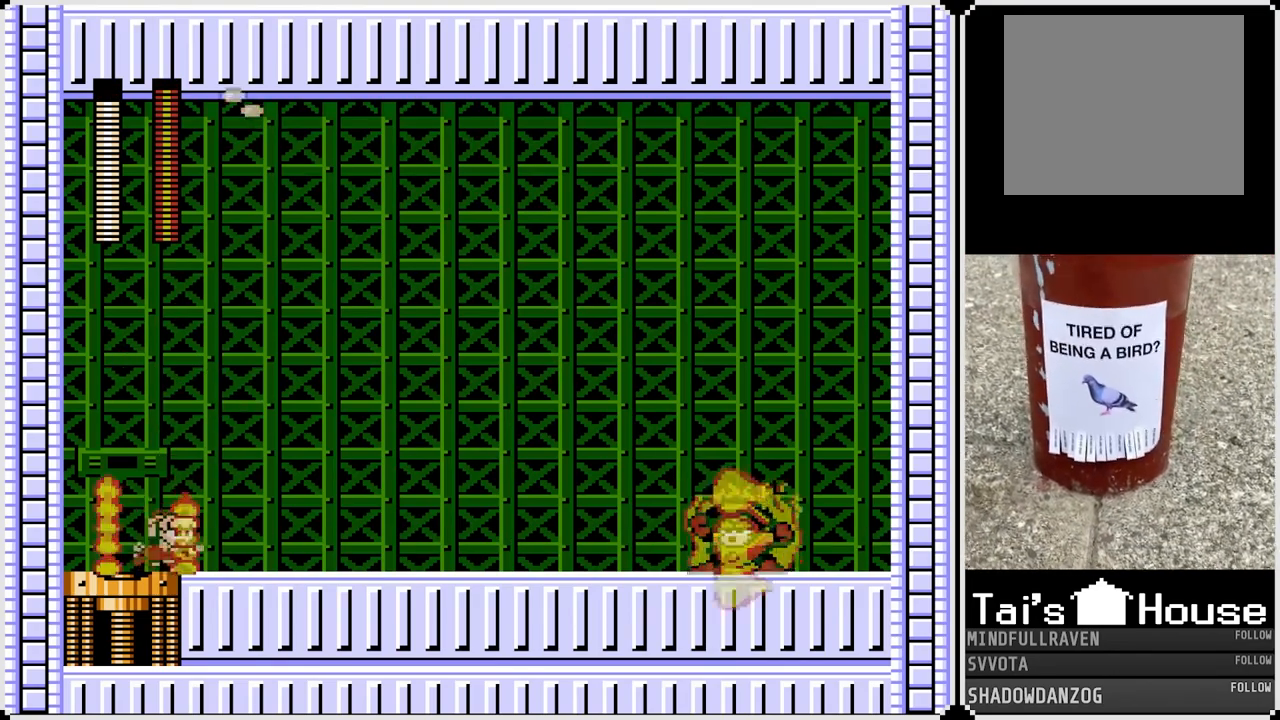
{"buttons": ["CROSS", "DPAD_RIGHT"], "left_stick": "center", "right_stick": "center", "events": [[233, "DPAD_RIGHT", "up"], [283, "DPAD_RIGHT", "down"], [350, "CROSS", "down"]]}
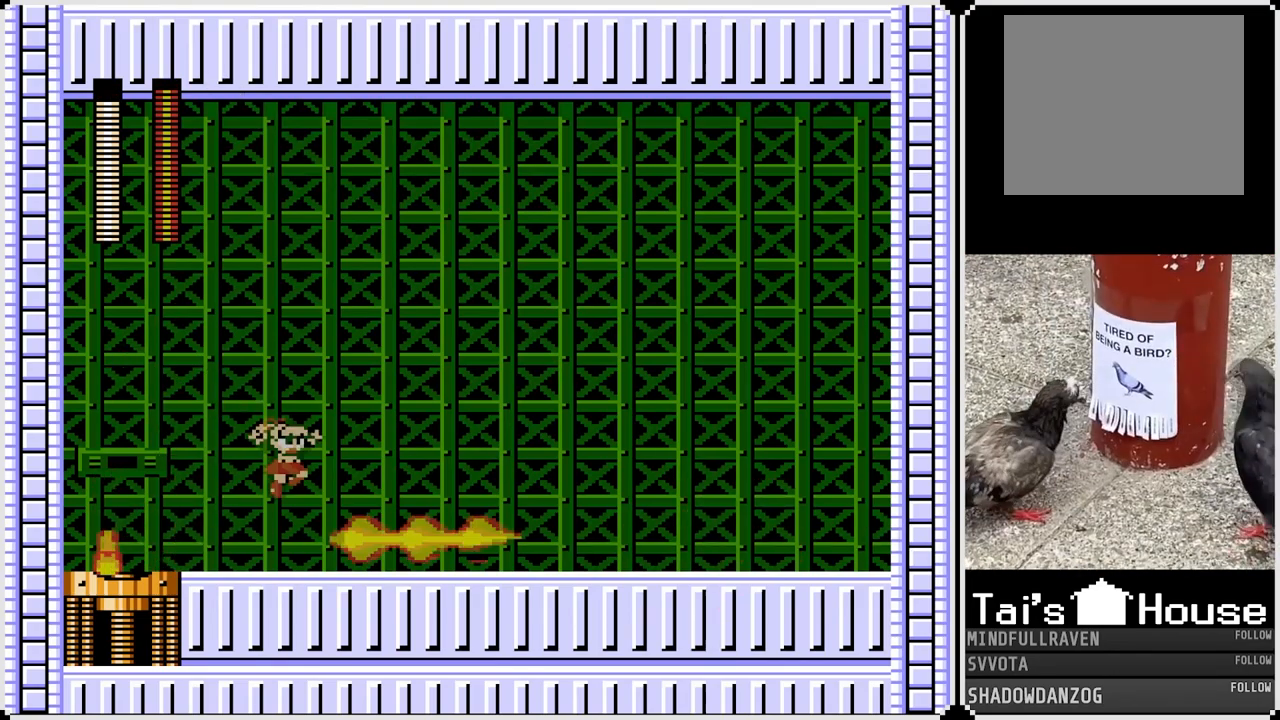
{"buttons": ["DPAD_LEFT"], "left_stick": "center", "right_stick": "center", "events": [[167, "CROSS", "up"], [433, "DPAD_LEFT", "down"], [433, "DPAD_RIGHT", "up"]]}
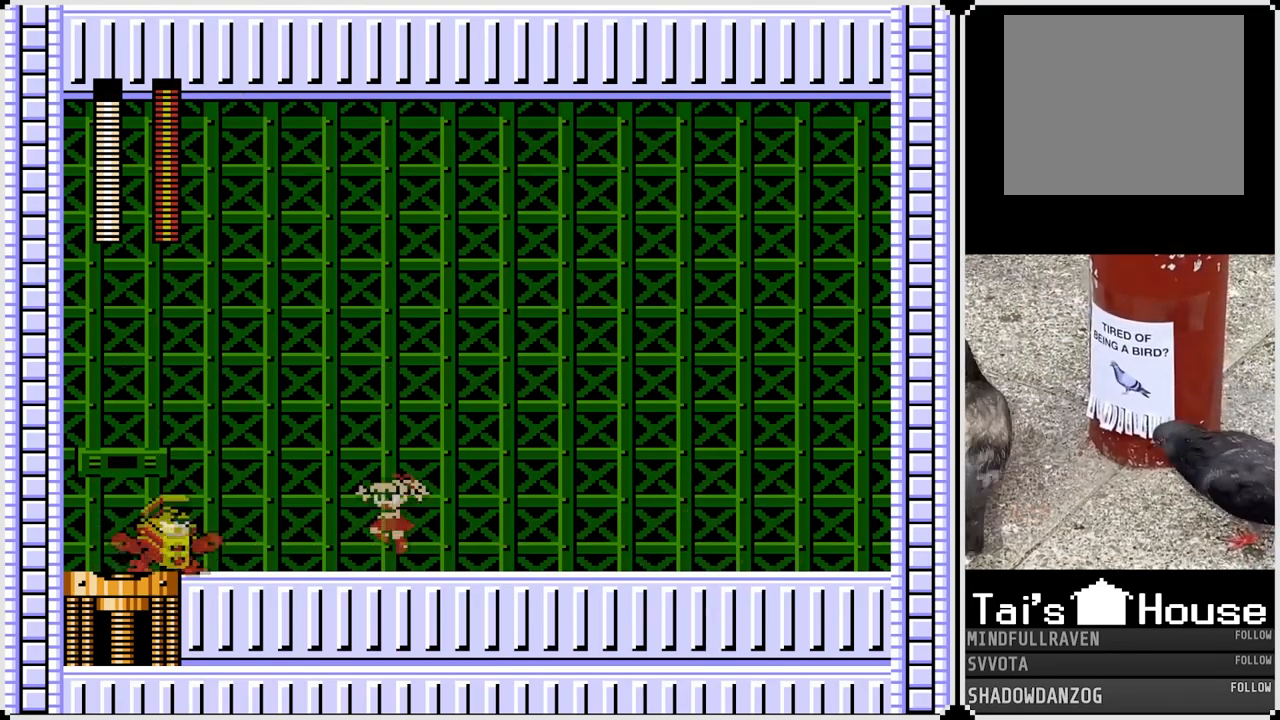
{"buttons": ["DPAD_RIGHT"], "left_stick": "center", "right_stick": "center", "events": [[33, "SQUARE", "down"], [100, "DPAD_LEFT", "up"], [100, "DPAD_RIGHT", "down"], [133, "SQUARE", "up"], [167, "CROSS", "down"], [283, "CROSS", "up"]]}
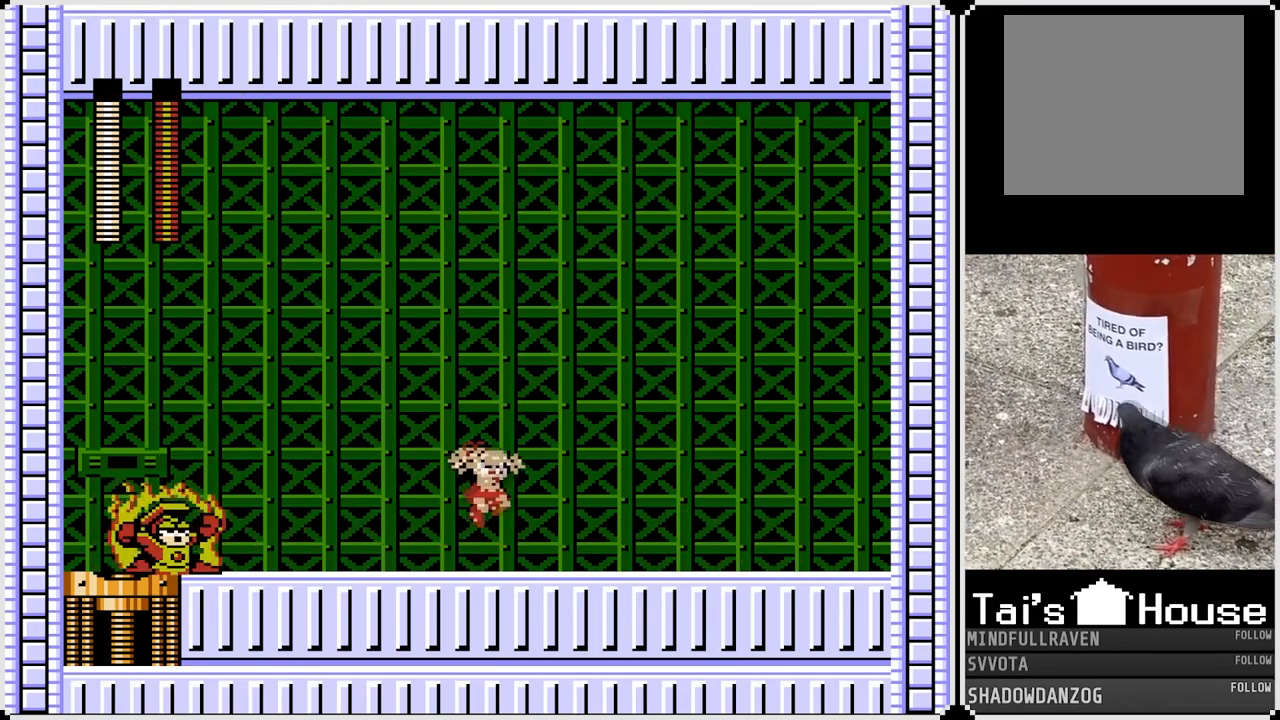
{"buttons": ["DPAD_RIGHT"], "left_stick": "center", "right_stick": "center", "events": []}
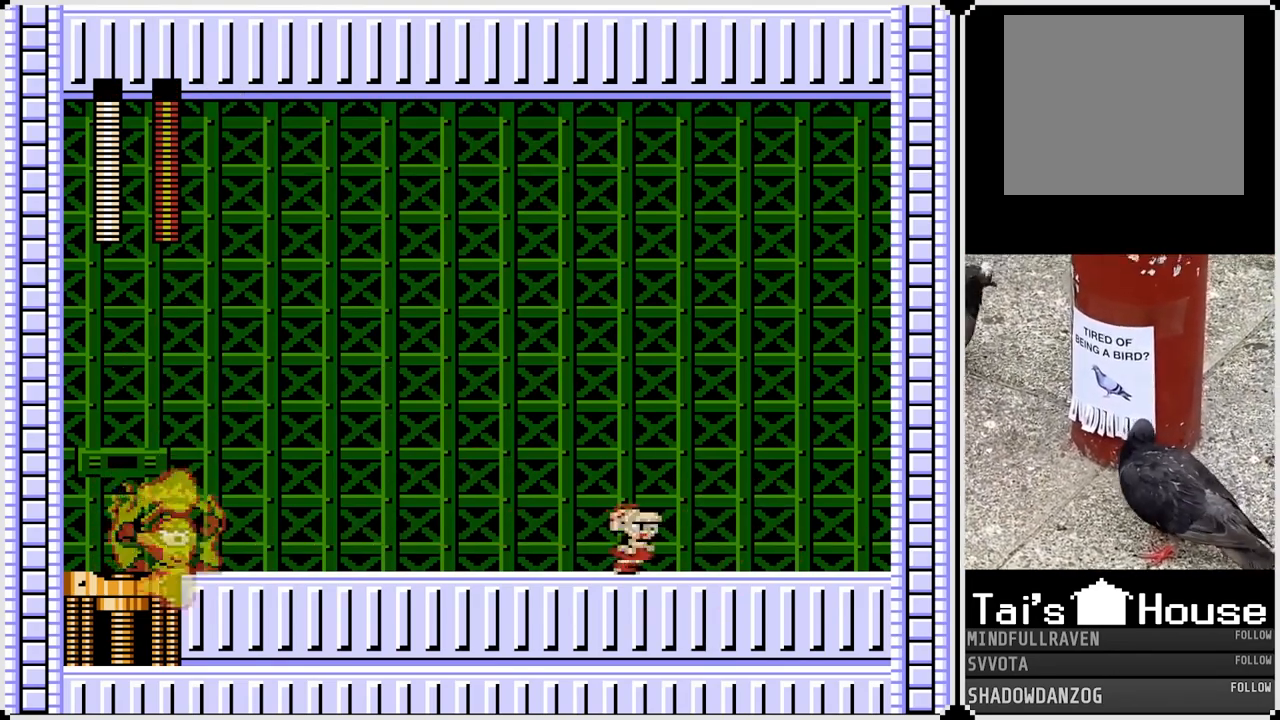
{"buttons": ["CROSS", "DPAD_LEFT"], "left_stick": "center", "right_stick": "center", "events": [[183, "DPAD_RIGHT", "up"], [350, "DPAD_LEFT", "down"], [417, "CROSS", "down"]]}
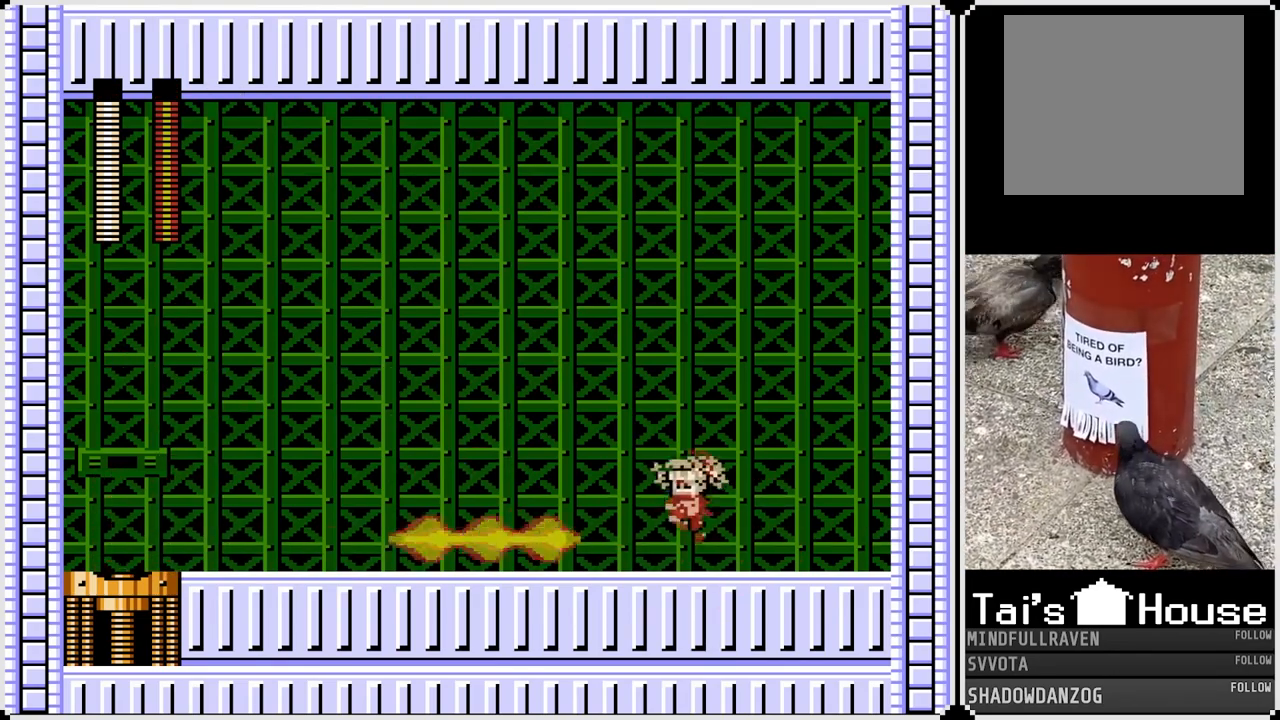
{"buttons": ["DPAD_DOWN", "DPAD_LEFT"], "left_stick": "center", "right_stick": "center", "events": [[233, "CROSS", "up"], [500, "DPAD_DOWN", "down"]]}
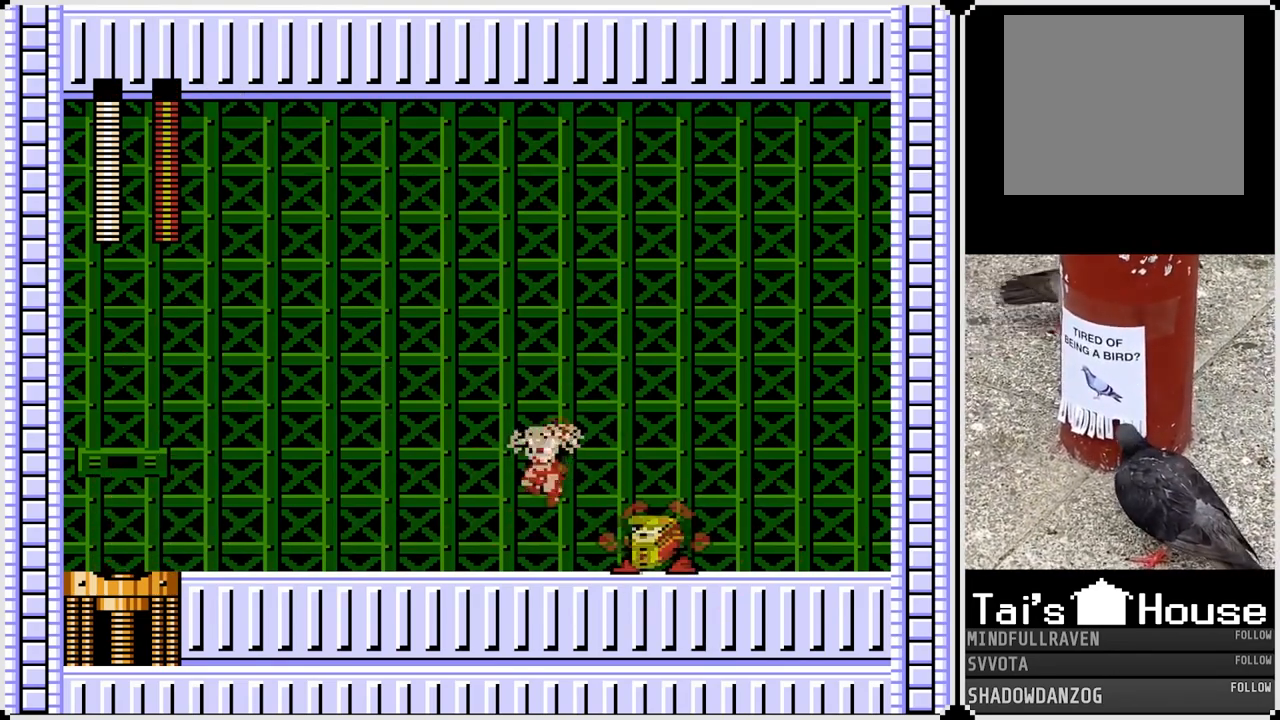
{"buttons": ["DPAD_LEFT"], "left_stick": "center", "right_stick": "center", "events": [[17, "DPAD_RIGHT", "down"], [33, "DPAD_LEFT", "up"], [50, "DPAD_DOWN", "up"], [67, "SQUARE", "down"], [133, "DPAD_LEFT", "down"], [150, "DPAD_RIGHT", "up"], [200, "SQUARE", "up"], [217, "CROSS", "down"], [367, "CROSS", "up"]]}